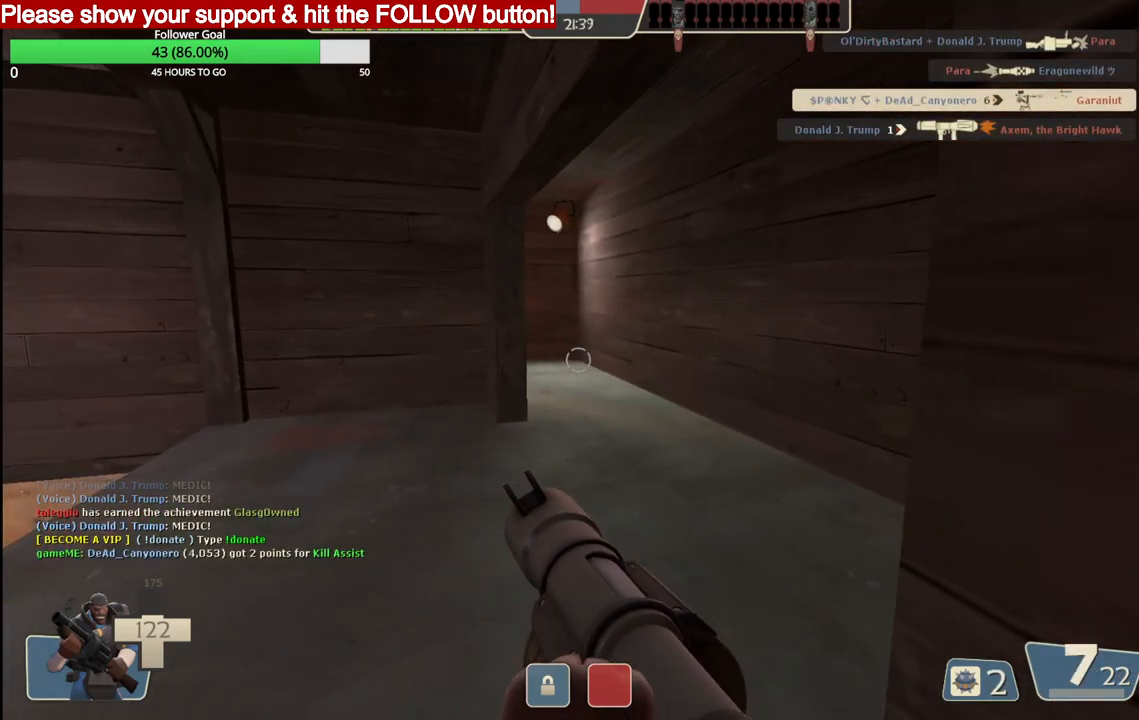
Gameplay with a controller (PlayStation layout); each line is a JSON object with the inputs held at the frame after it. "events" lists button and stick changes between this image and that frame as [ms after this image, input, new state], when the widget could be followed in between.
{"buttons": ["SQUARE"], "left_stick": "right", "right_stick": "center", "events": [[50, "SQUARE", "up"], [133, "SQUARE", "down"], [200, "left_stick", "down"], [217, "SQUARE", "up"], [300, "SQUARE", "down"], [350, "left_stick", "center"], [400, "SQUARE", "up"], [417, "left_stick", "down-right"], [467, "left_stick", "right"], [483, "SQUARE", "down"]]}
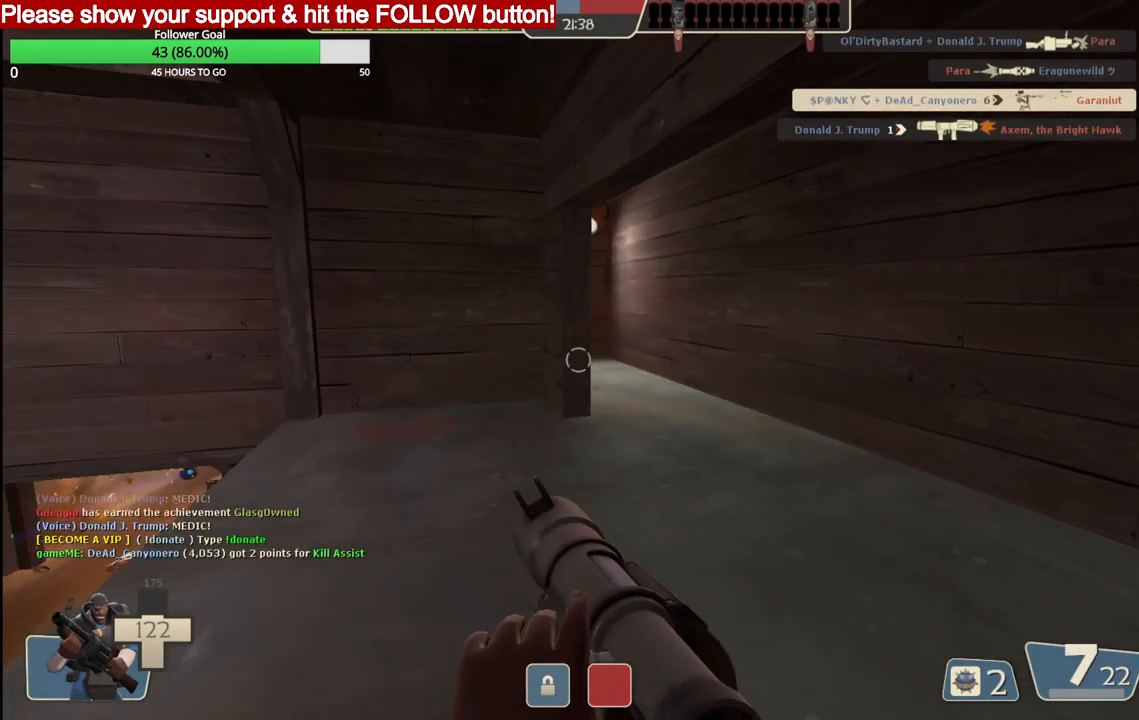
{"buttons": ["SQUARE"], "left_stick": "down-left", "right_stick": "center", "events": [[50, "SQUARE", "up"], [117, "left_stick", "center"], [150, "SQUARE", "down"], [217, "SQUARE", "up"], [300, "SQUARE", "down"], [300, "left_stick", "down-left"], [383, "SQUARE", "up"], [467, "SQUARE", "down"]]}
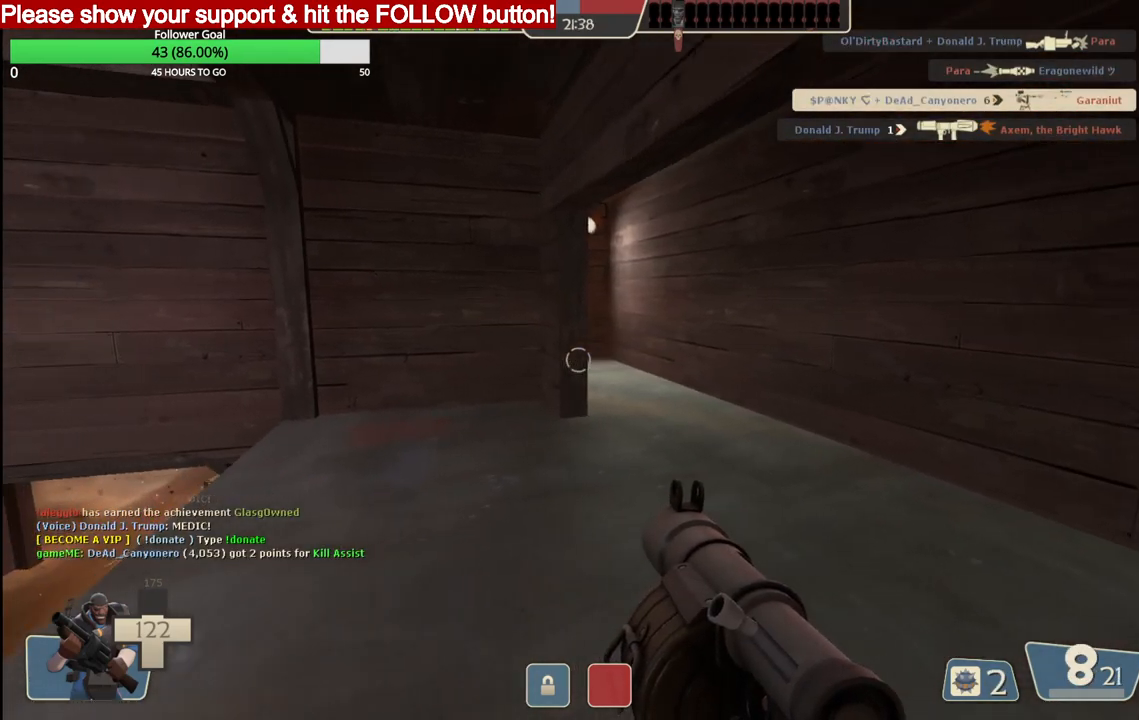
{"buttons": [], "left_stick": "down", "right_stick": "center", "events": [[33, "SQUARE", "up"], [50, "left_stick", "down-right"], [117, "left_stick", "up-right"], [150, "SQUARE", "down"], [250, "SQUARE", "up"], [350, "SQUARE", "down"], [417, "SQUARE", "up"], [467, "left_stick", "down"]]}
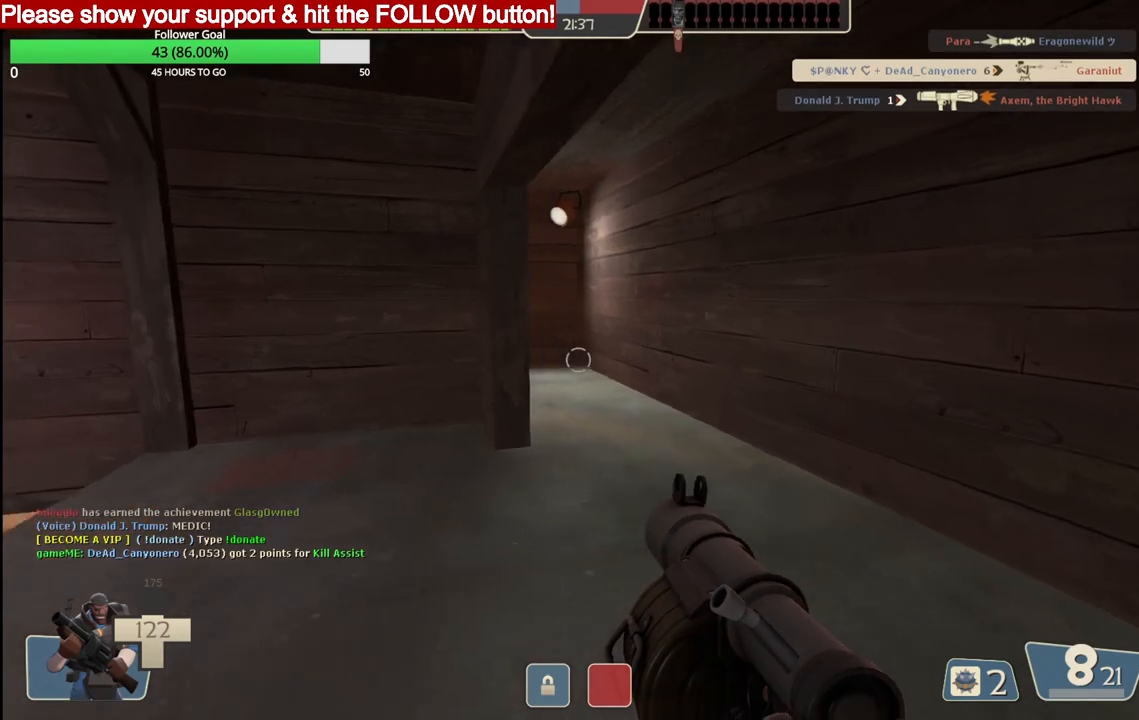
{"buttons": [], "left_stick": "right", "right_stick": "center", "events": [[17, "SQUARE", "down"], [100, "SQUARE", "up"], [183, "SQUARE", "down"], [267, "SQUARE", "up"], [350, "SQUARE", "down"], [433, "SQUARE", "up"], [500, "left_stick", "right"]]}
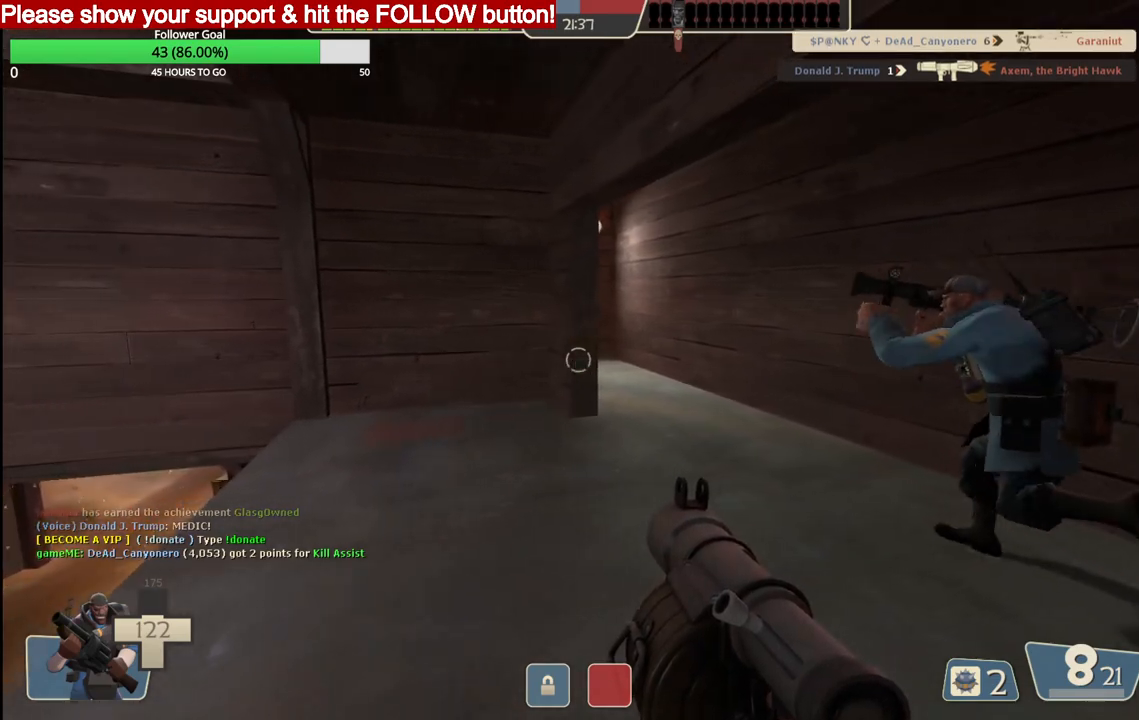
{"buttons": [], "left_stick": "center", "right_stick": "center", "events": [[17, "SQUARE", "down"], [100, "SQUARE", "up"], [117, "left_stick", "down-right"], [267, "left_stick", "center"]]}
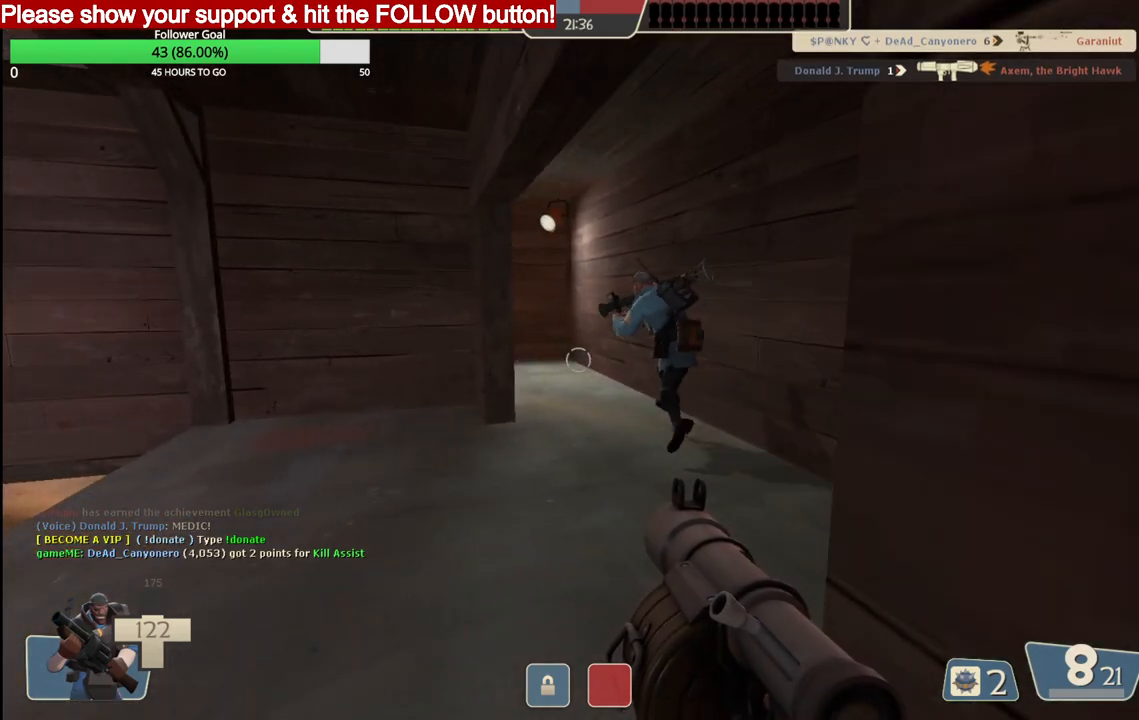
{"buttons": [], "left_stick": "down-right", "right_stick": "center", "events": [[33, "SQUARE", "down"], [117, "SQUARE", "up"], [133, "left_stick", "down"], [200, "SQUARE", "down"], [283, "SQUARE", "up"], [367, "left_stick", "down-right"], [400, "SQUARE", "down"], [500, "SQUARE", "up"]]}
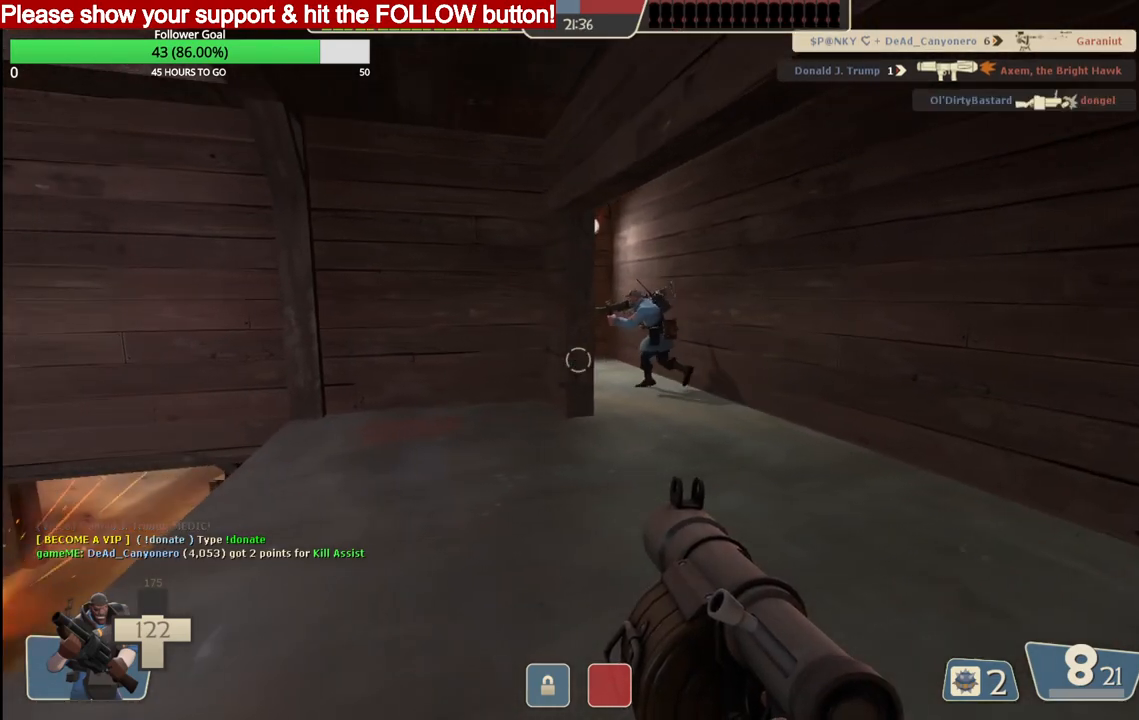
{"buttons": ["SQUARE"], "left_stick": "down", "right_stick": "center", "events": [[33, "left_stick", "right"], [100, "SQUARE", "down"], [167, "left_stick", "up-right"], [200, "SQUARE", "up"], [283, "SQUARE", "down"], [283, "left_stick", "down-left"], [367, "SQUARE", "up"], [450, "left_stick", "down"], [467, "SQUARE", "down"]]}
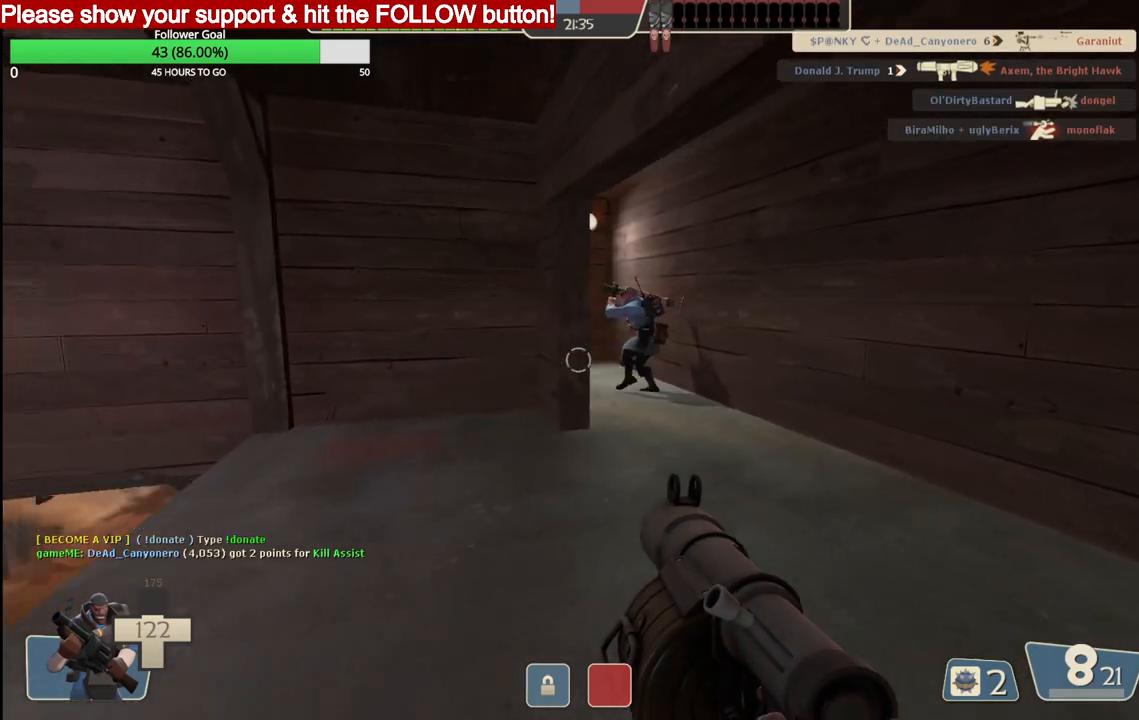
{"buttons": ["SQUARE"], "left_stick": "left", "right_stick": "center", "events": [[50, "SQUARE", "up"], [133, "SQUARE", "down"], [217, "left_stick", "right"], [233, "SQUARE", "up"], [317, "SQUARE", "down"], [367, "left_stick", "up"], [417, "SQUARE", "up"], [483, "SQUARE", "down"], [500, "left_stick", "left"]]}
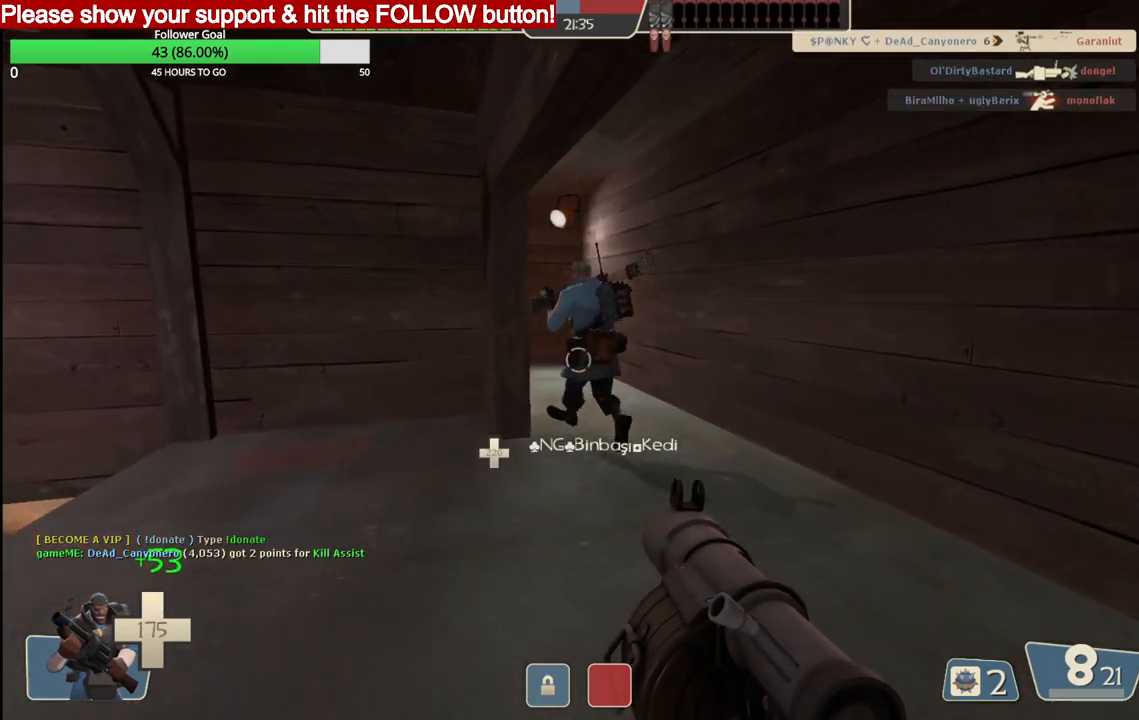
{"buttons": [], "left_stick": "up-right", "right_stick": "center", "events": [[33, "left_stick", "down-left"], [83, "SQUARE", "up"], [150, "SQUARE", "down"], [200, "left_stick", "down-right"], [250, "SQUARE", "up"], [333, "SQUARE", "down"], [383, "left_stick", "up-right"], [417, "SQUARE", "up"]]}
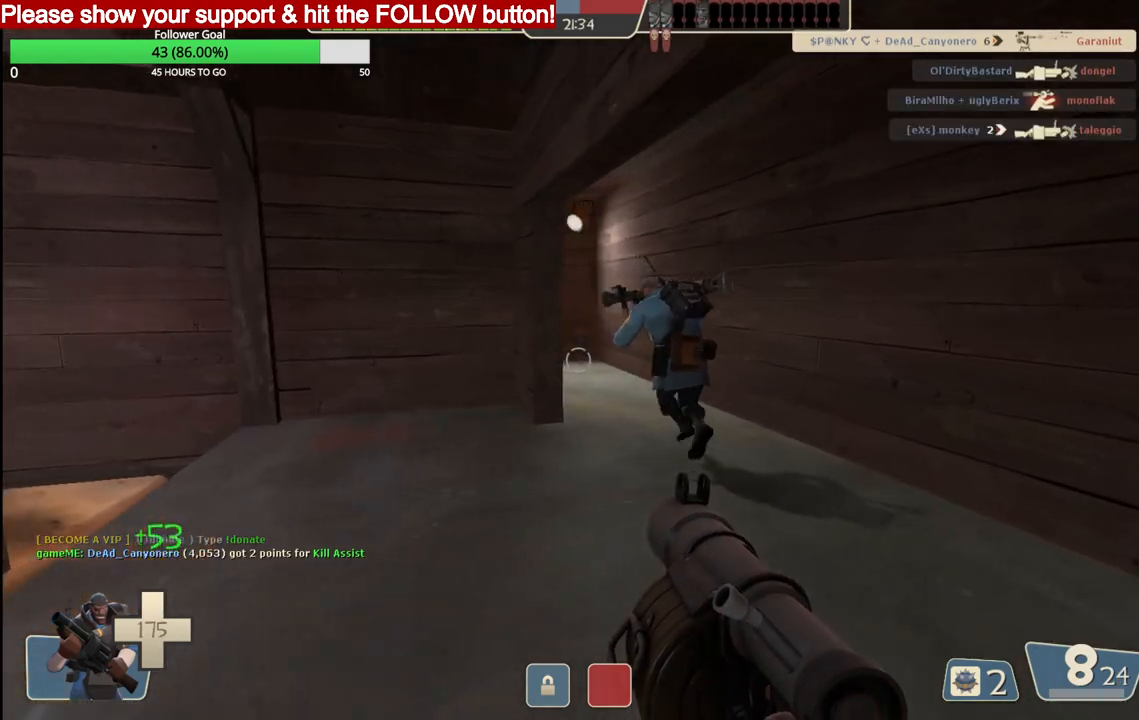
{"buttons": [], "left_stick": "up-right", "right_stick": "center", "events": [[167, "L2", "down"], [367, "L2", "up"]]}
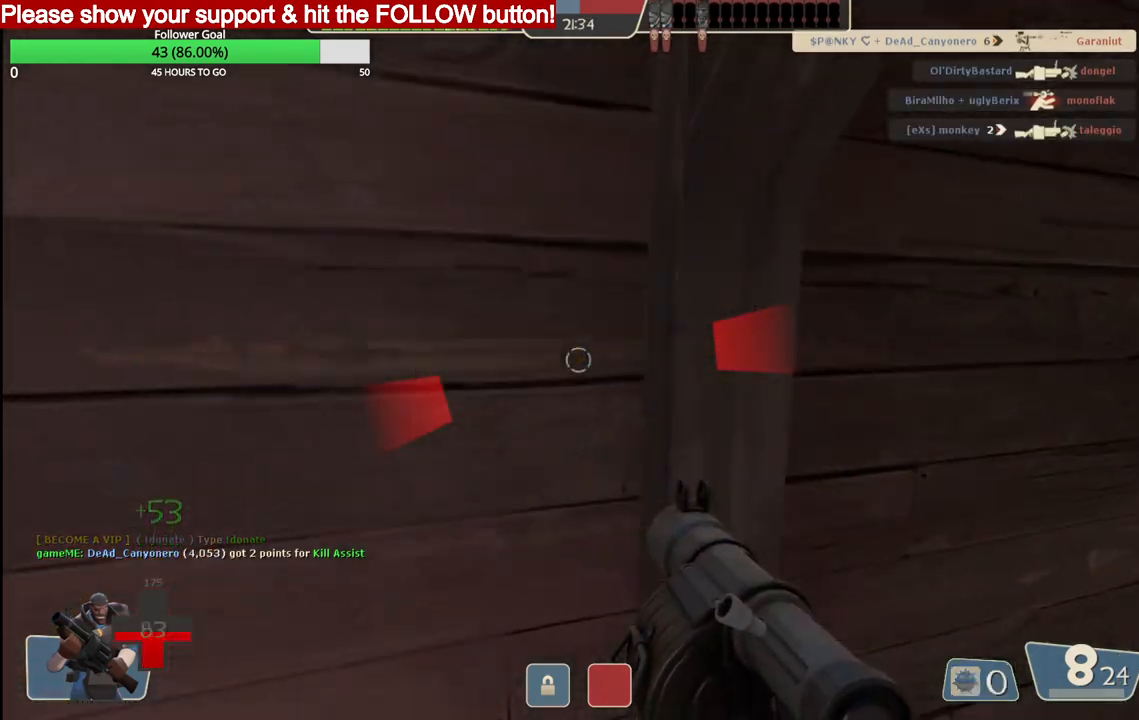
{"buttons": [], "left_stick": "up-right", "right_stick": "right", "events": [[250, "left_stick", "right"], [367, "right_stick", "right"], [450, "left_stick", "up-right"]]}
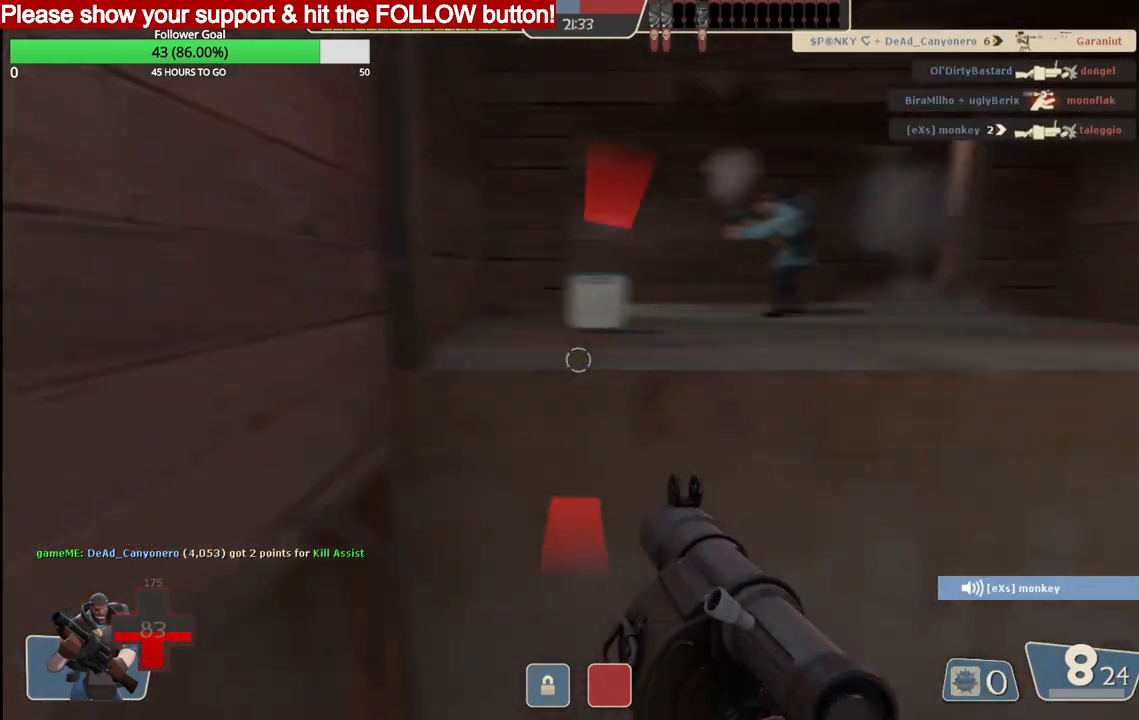
{"buttons": [], "left_stick": "right", "right_stick": "left", "events": [[50, "right_stick", "center"], [67, "left_stick", "up"], [350, "left_stick", "up-right"], [400, "right_stick", "left"], [450, "left_stick", "right"]]}
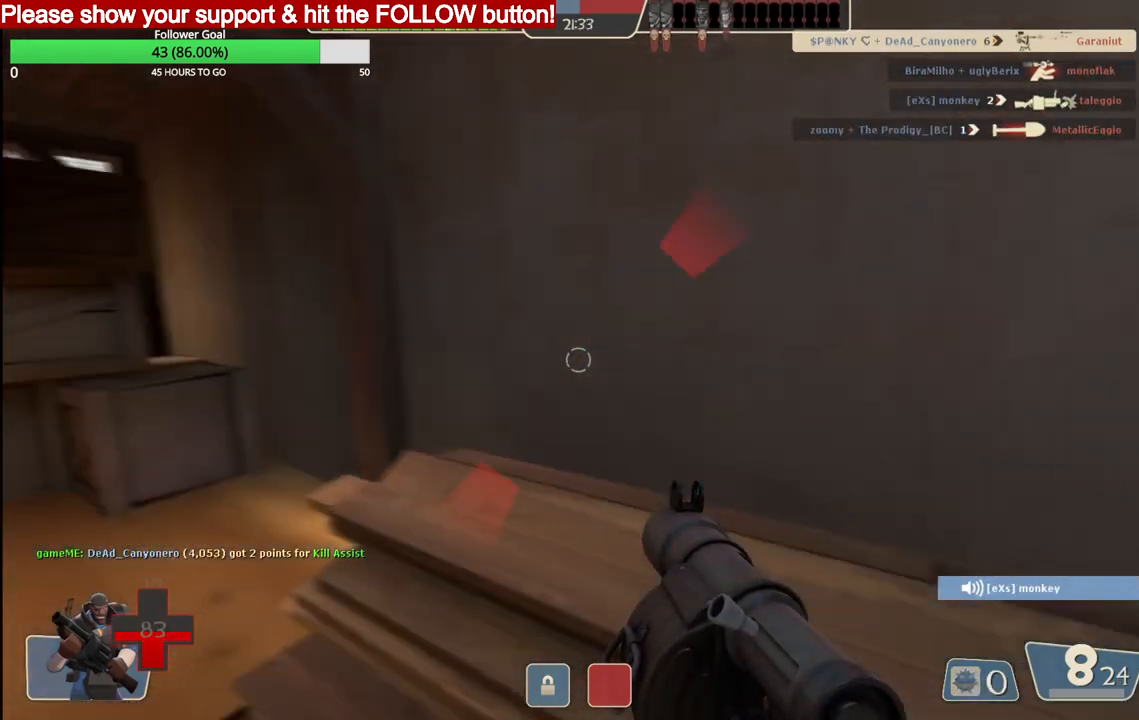
{"buttons": [], "left_stick": "down-right", "right_stick": "center", "events": [[67, "left_stick", "down-right"], [150, "right_stick", "center"]]}
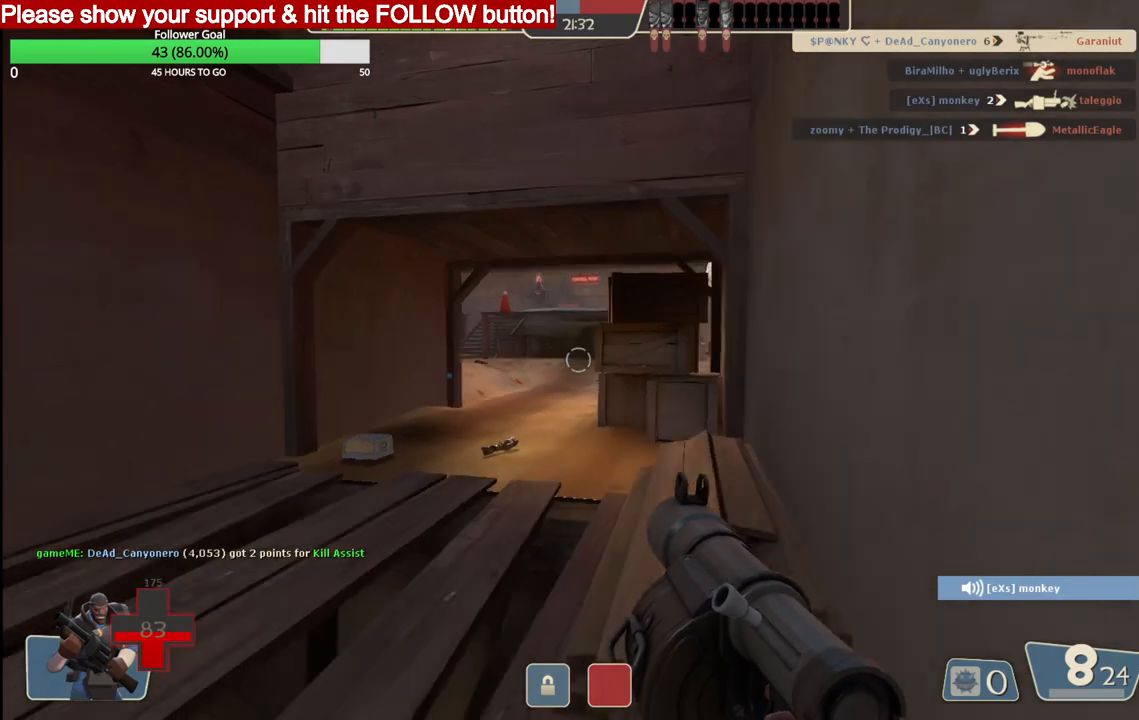
{"buttons": [], "left_stick": "up", "right_stick": "center", "events": [[17, "left_stick", "down"], [283, "left_stick", "up"]]}
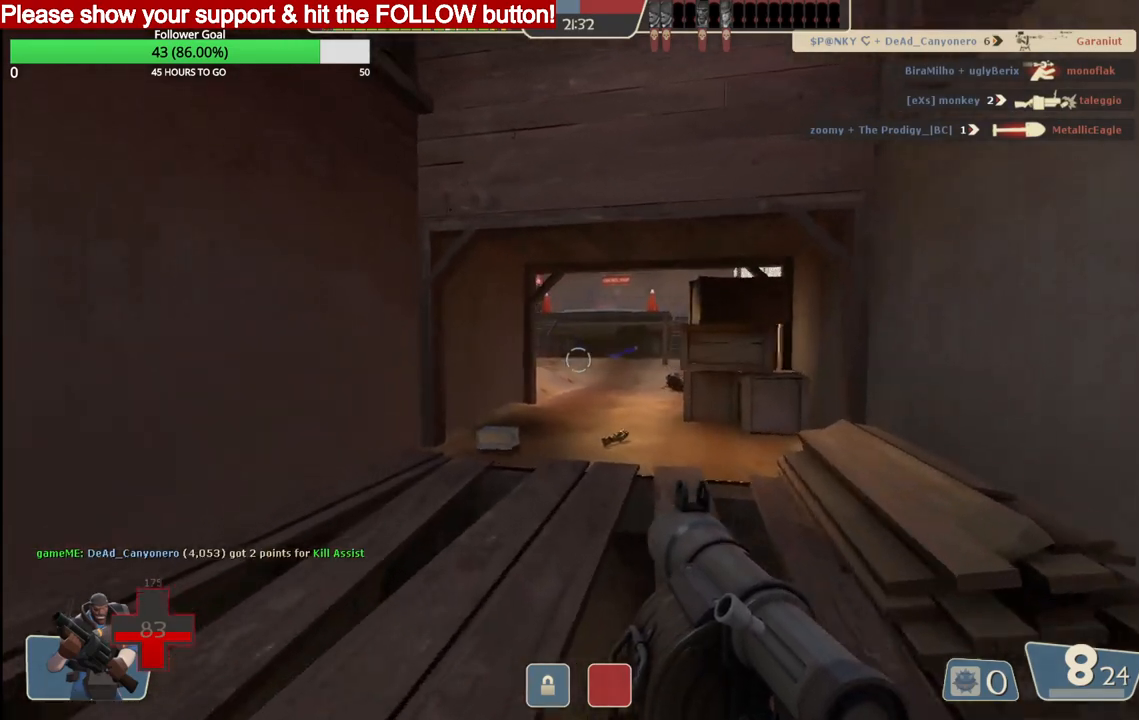
{"buttons": [], "left_stick": "down-right", "right_stick": "center", "events": [[150, "left_stick", "up-right"], [317, "left_stick", "down-right"]]}
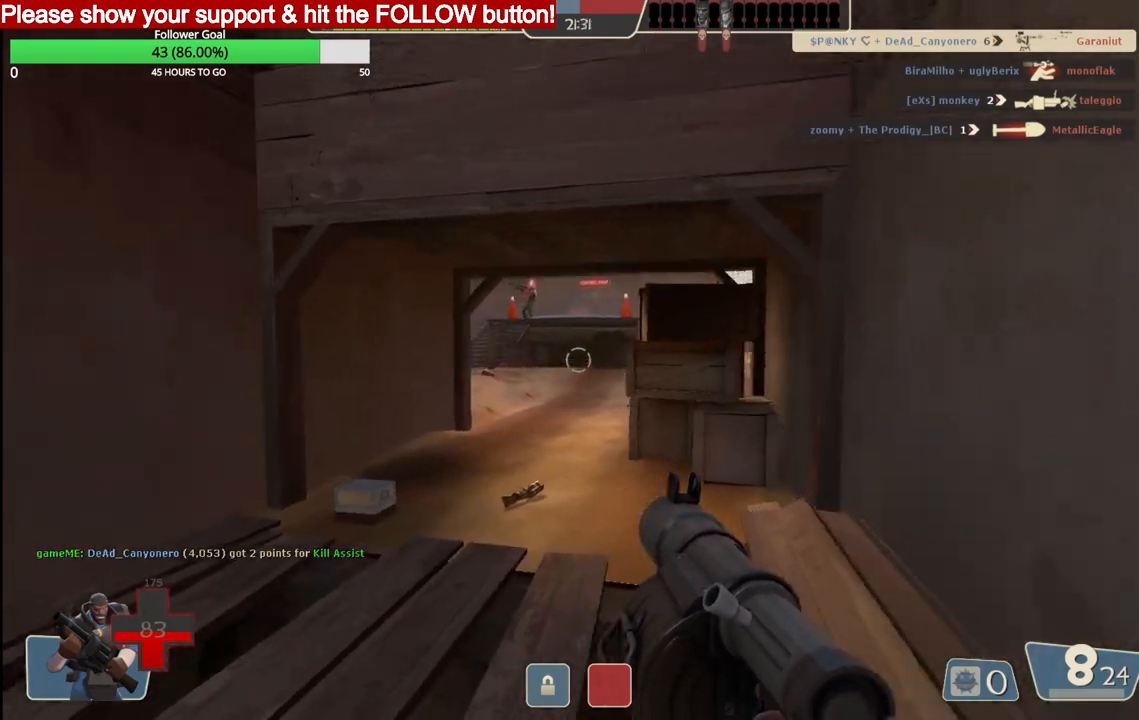
{"buttons": [], "left_stick": "right", "right_stick": "right", "events": [[200, "right_stick", "right"], [483, "left_stick", "right"]]}
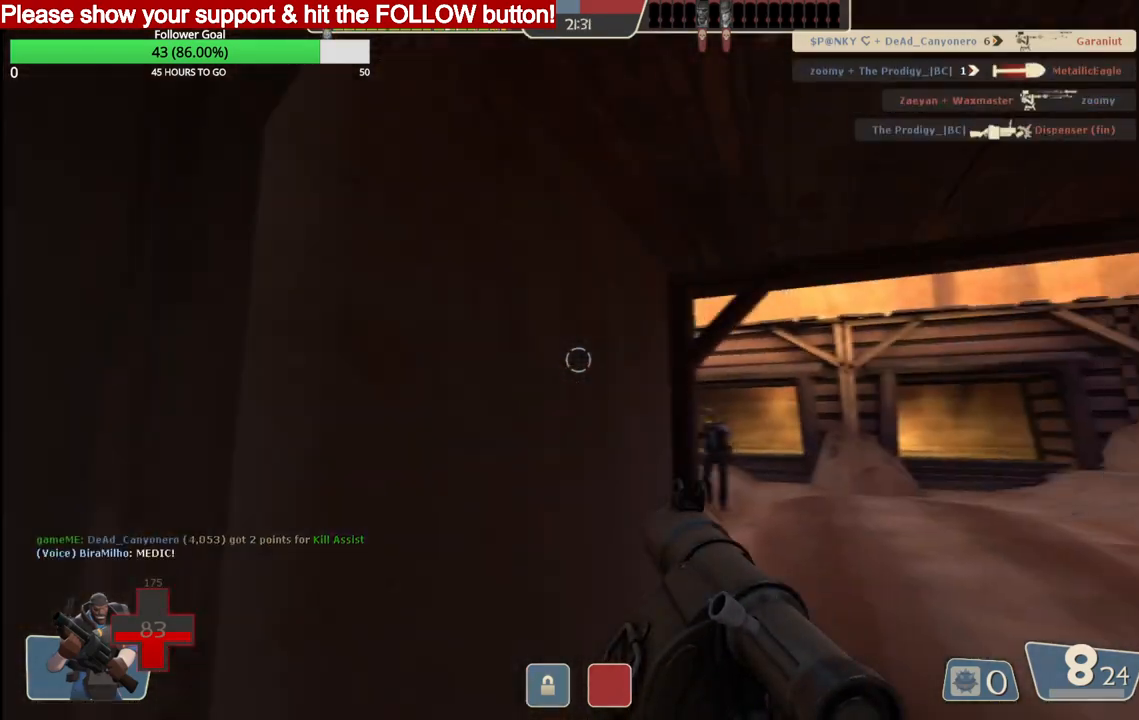
{"buttons": ["SQUARE"], "left_stick": "up", "right_stick": "center", "events": [[17, "right_stick", "center"], [67, "R3", "down"], [167, "R3", "up"], [183, "left_stick", "up-right"], [467, "SQUARE", "down"], [500, "left_stick", "up"]]}
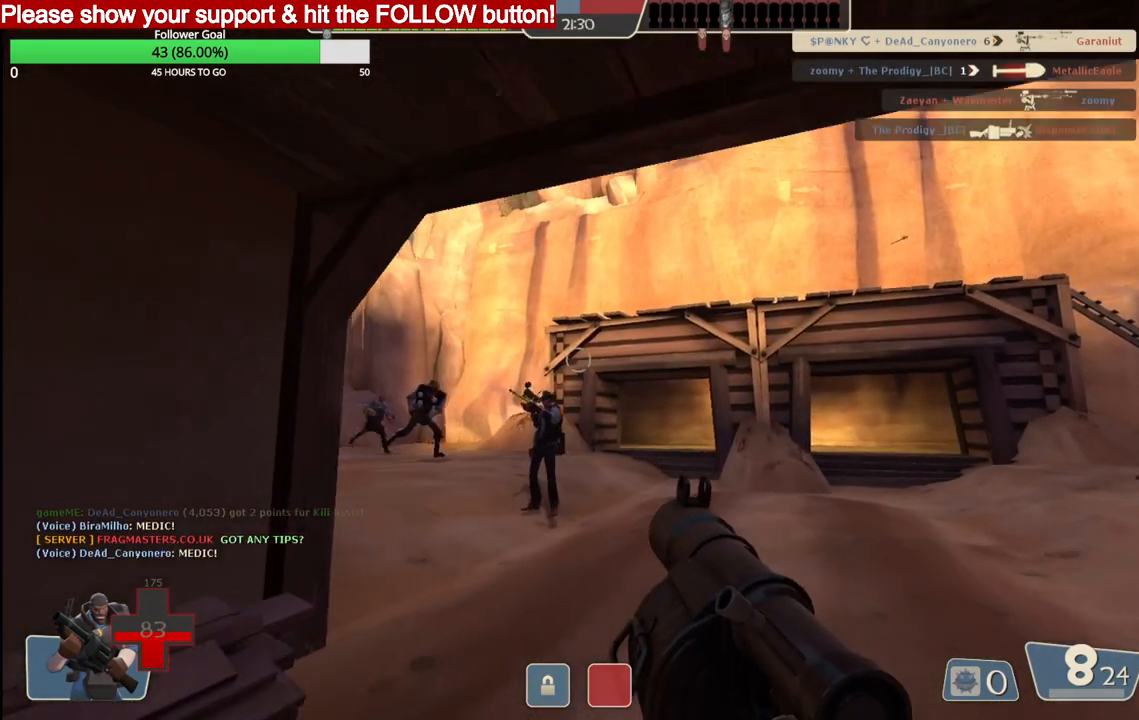
{"buttons": [], "left_stick": "up", "right_stick": "left", "events": [[50, "SQUARE", "up"], [100, "SQUARE", "down"], [200, "SQUARE", "up"], [417, "right_stick", "left"]]}
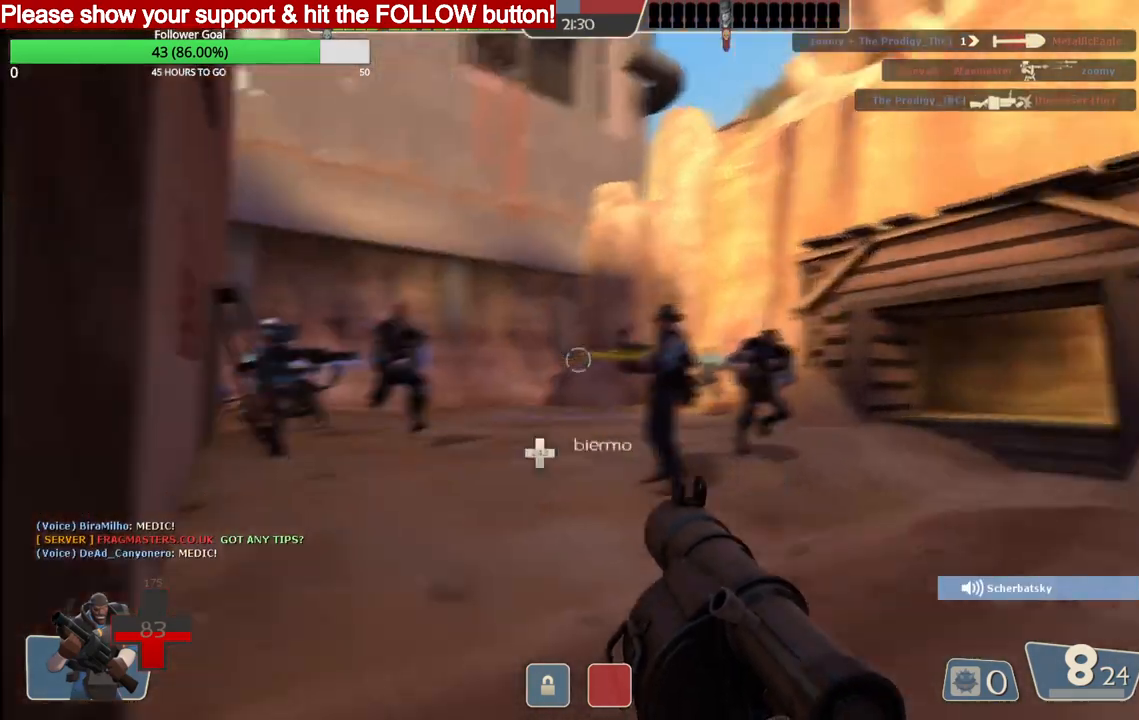
{"buttons": [], "left_stick": "right", "right_stick": "center", "events": [[33, "left_stick", "up-right"], [217, "left_stick", "right"], [317, "R3", "down"], [317, "right_stick", "center"], [433, "R3", "up"]]}
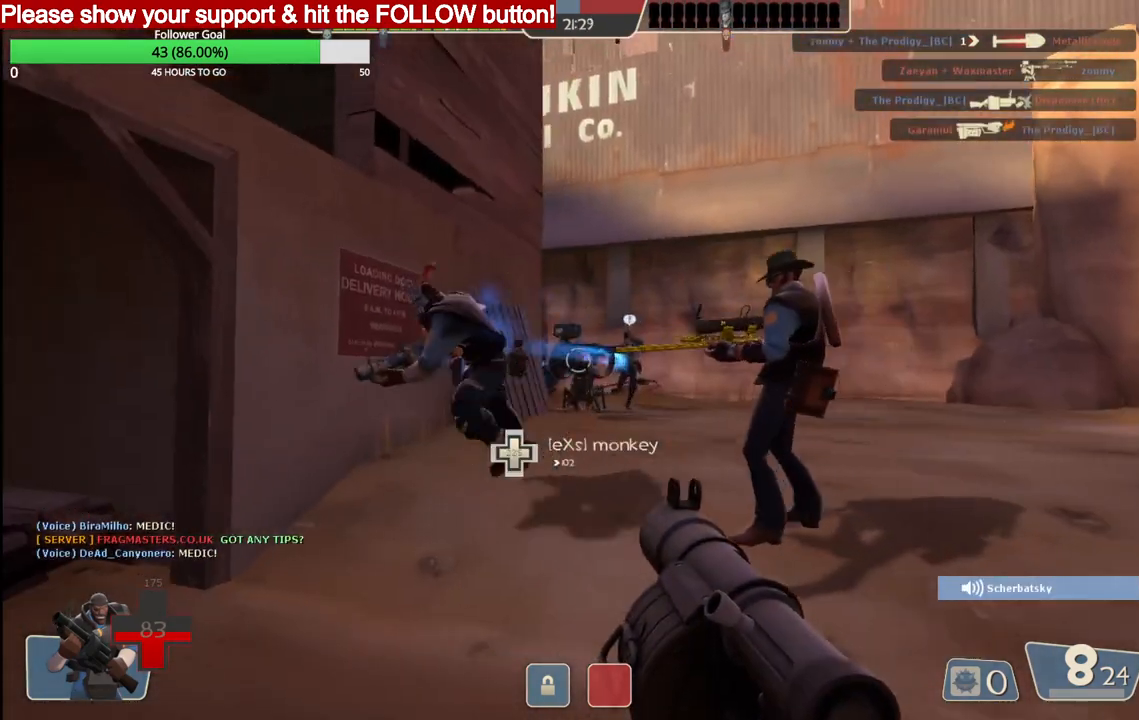
{"buttons": [], "left_stick": "up", "right_stick": "center", "events": [[150, "left_stick", "up-right"], [367, "SQUARE", "down"], [450, "SQUARE", "up"], [500, "left_stick", "up"]]}
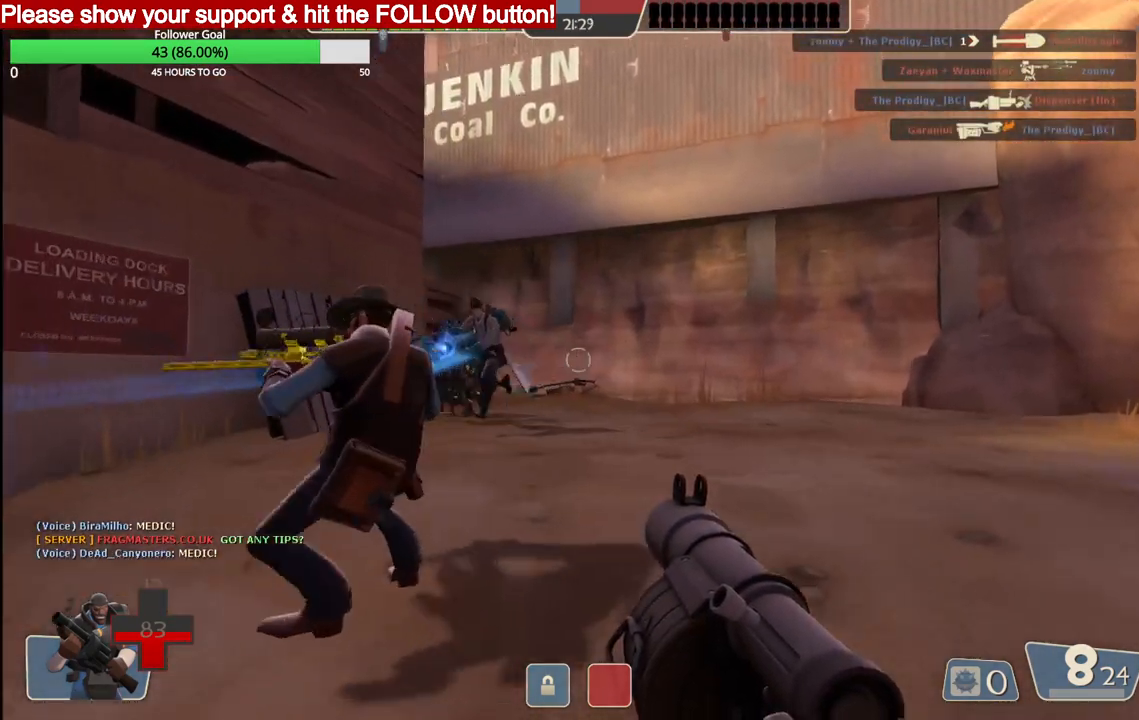
{"buttons": [], "left_stick": "up", "right_stick": "left", "events": [[17, "SQUARE", "down"], [83, "SQUARE", "up"], [217, "R3", "down"], [333, "R3", "up"], [383, "right_stick", "left"]]}
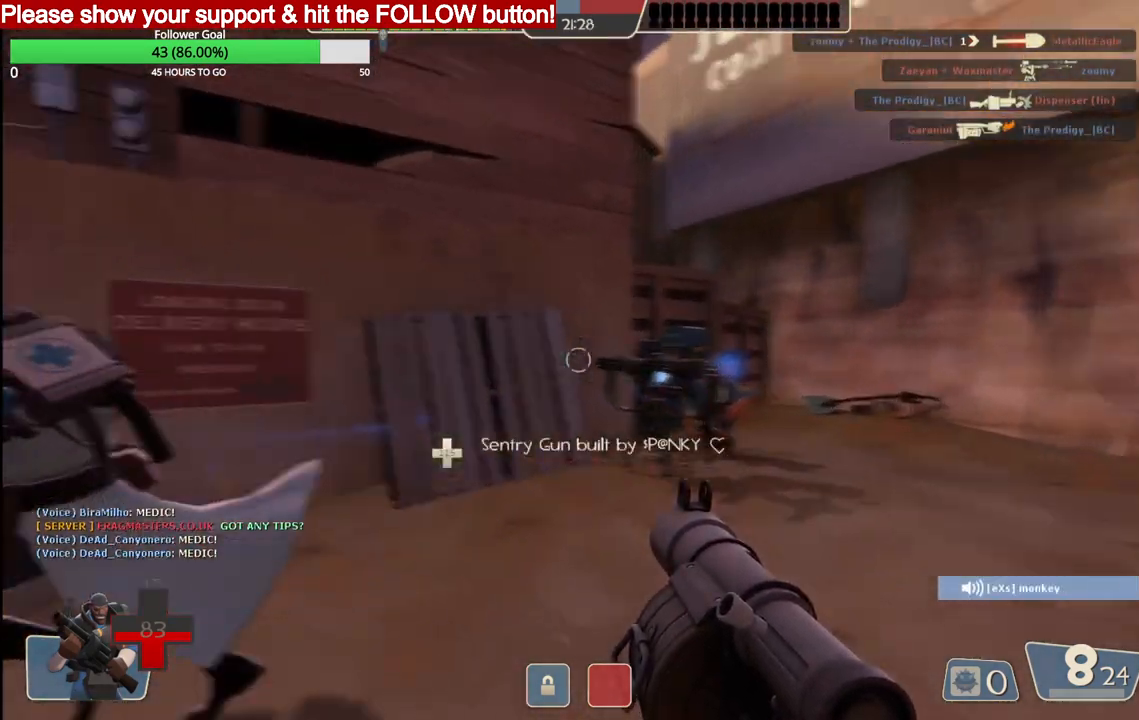
{"buttons": [], "left_stick": "down", "right_stick": "left", "events": [[183, "left_stick", "right"], [267, "SQUARE", "down"], [317, "left_stick", "down"], [333, "SQUARE", "up"], [417, "SQUARE", "down"], [483, "SQUARE", "up"]]}
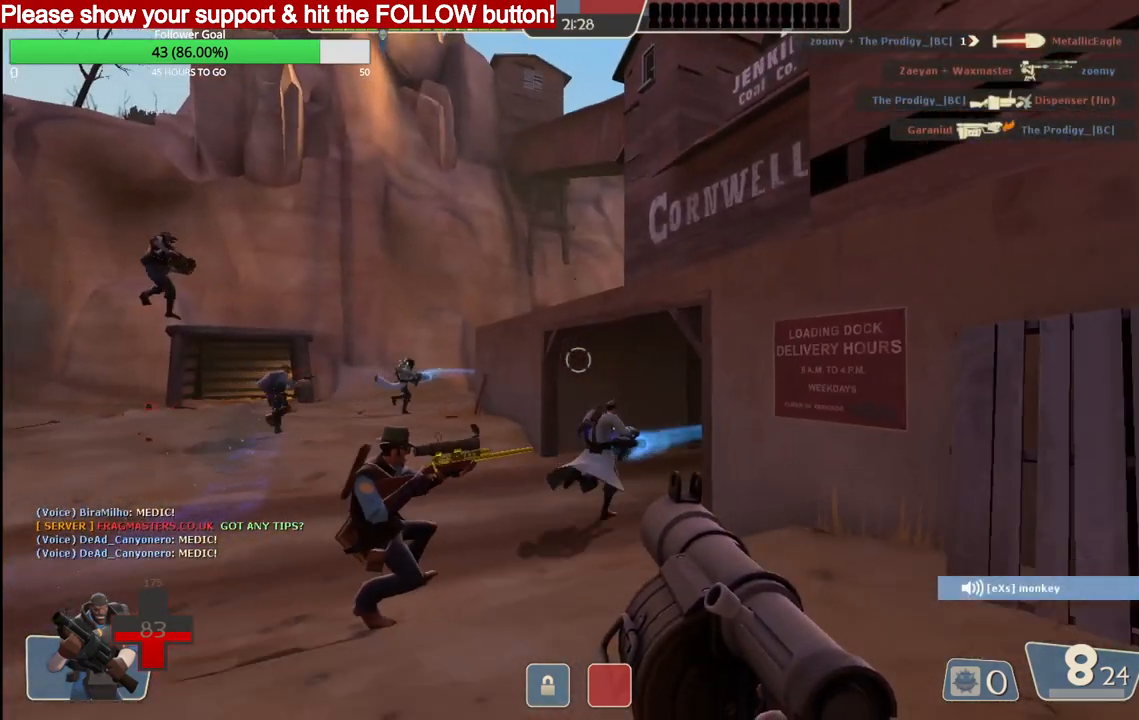
{"buttons": ["SQUARE"], "left_stick": "up-left", "right_stick": "center"}
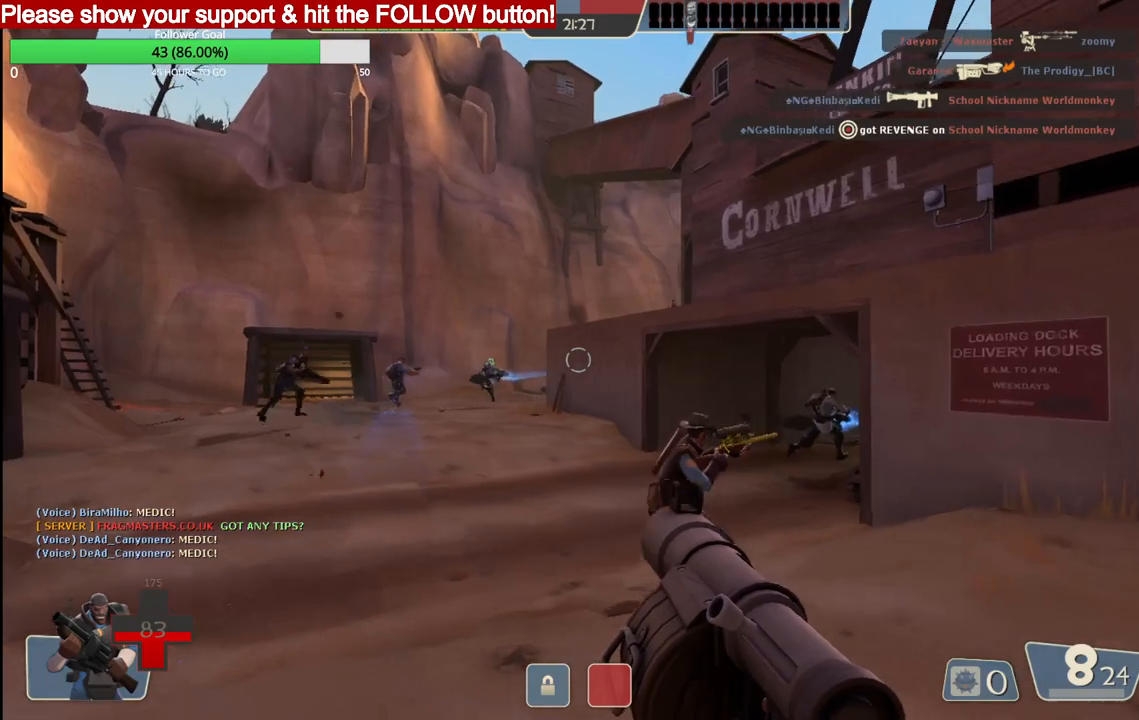
{"buttons": [], "left_stick": "up-left", "right_stick": "center", "events": [[83, "SQUARE", "up"], [150, "SQUARE", "down"], [250, "SQUARE", "up"]]}
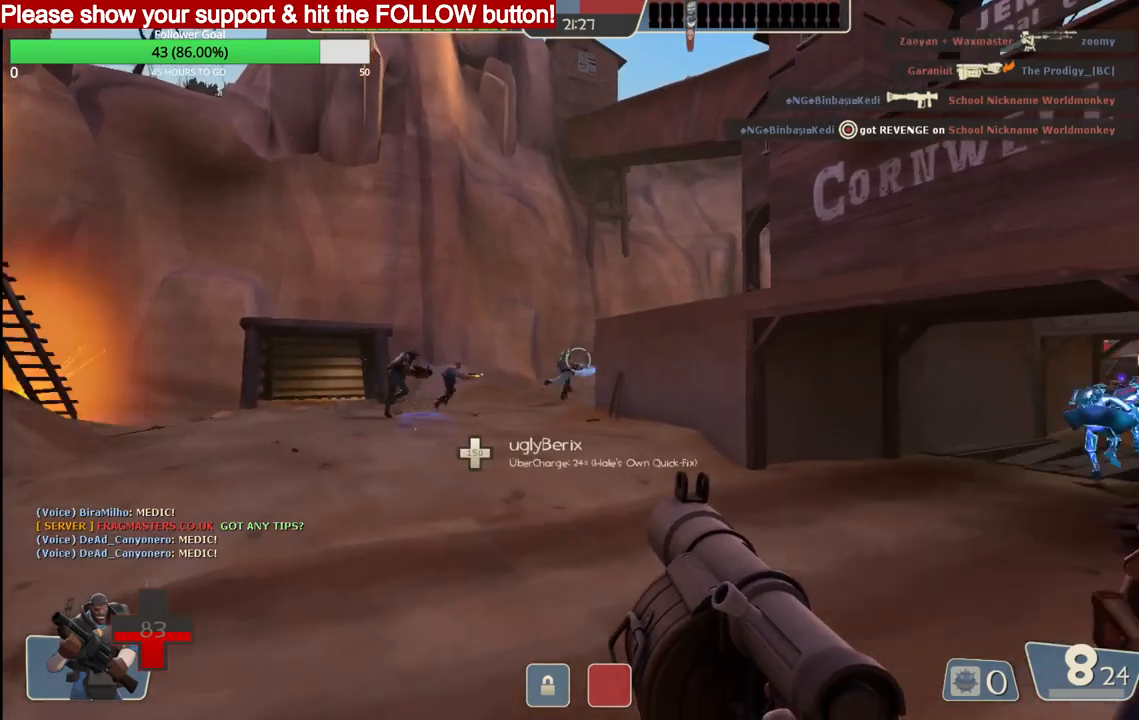
{"buttons": [], "left_stick": "up-left", "right_stick": "center", "events": [[233, "right_stick", "right"], [400, "right_stick", "center"]]}
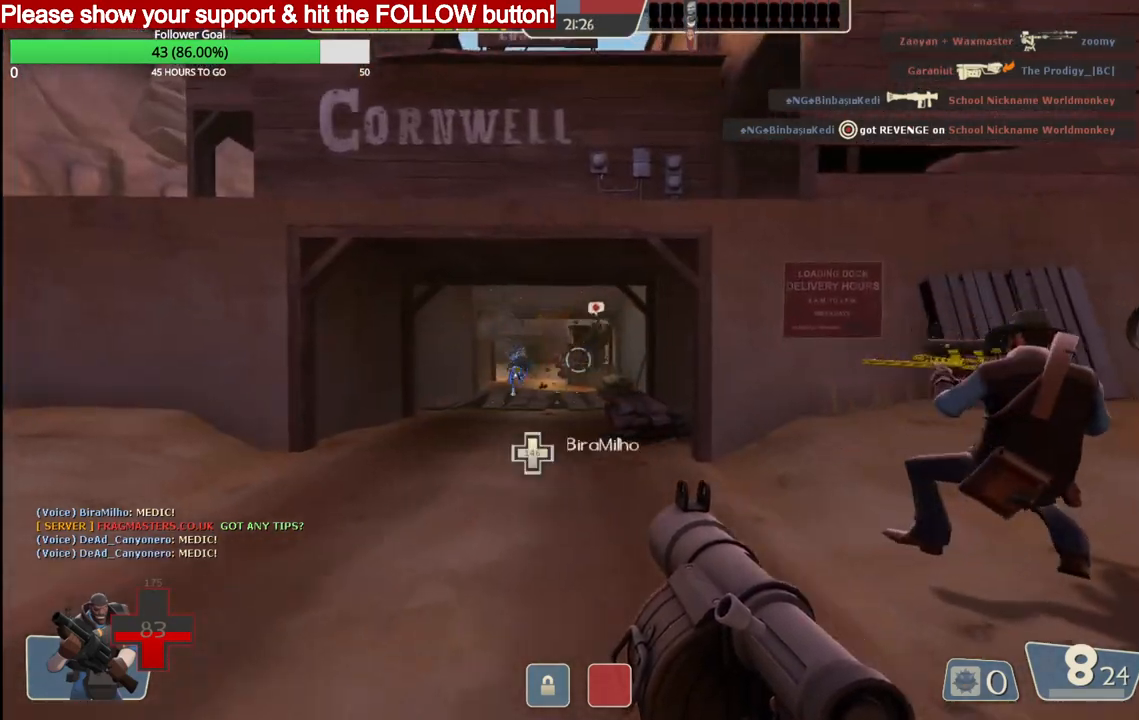
{"buttons": [], "left_stick": "down-left", "right_stick": "center", "events": [[183, "L1", "down"], [283, "L1", "up"], [317, "left_stick", "left"], [417, "left_stick", "down-left"]]}
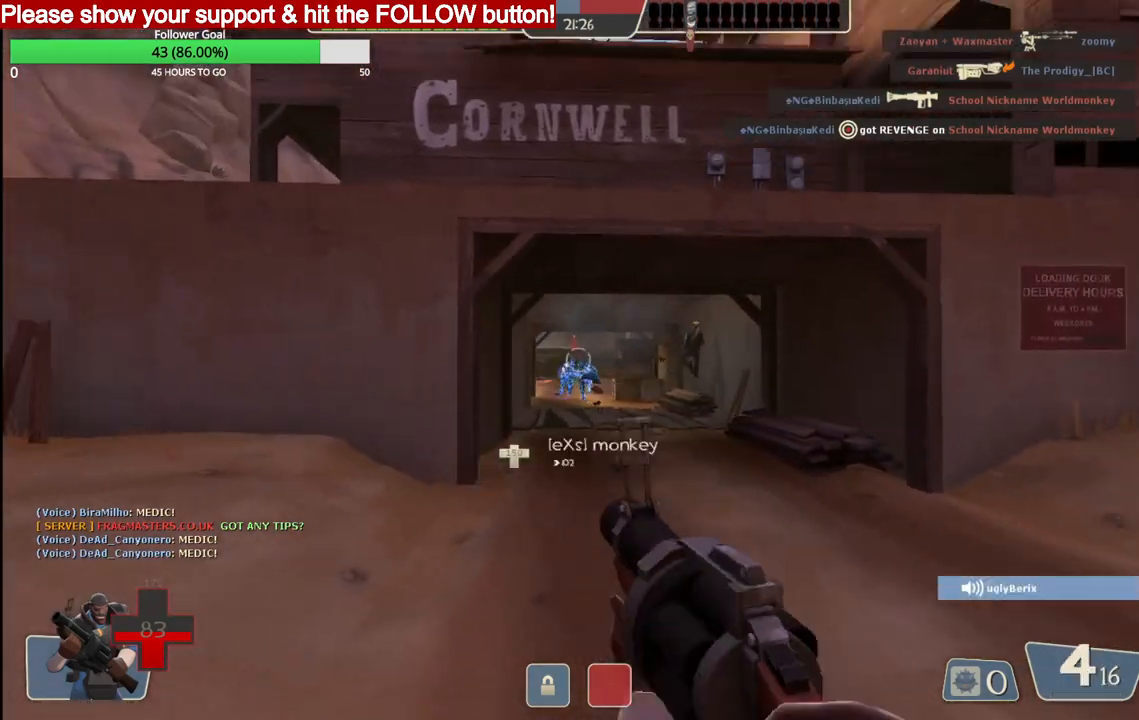
{"buttons": [], "left_stick": "down", "right_stick": "center", "events": [[183, "L1", "down"], [283, "L1", "up"], [367, "left_stick", "down"]]}
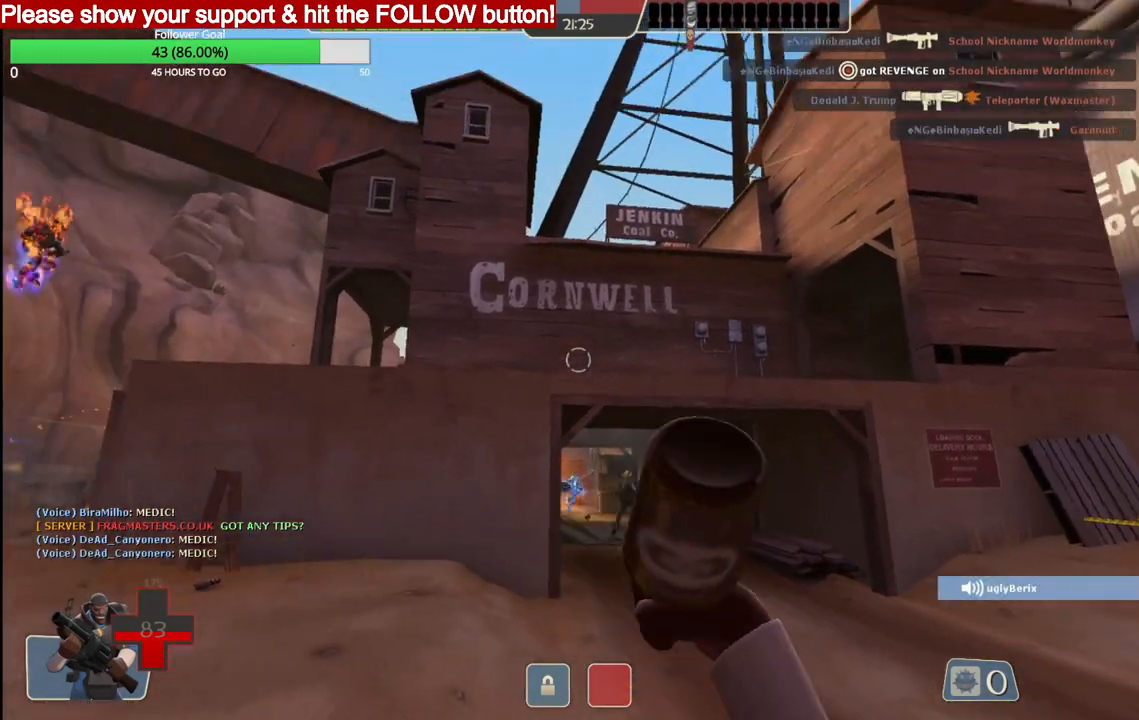
{"buttons": [], "left_stick": "down-right", "right_stick": "down", "events": [[117, "left_stick", "down-right"], [183, "R1", "down"], [267, "R1", "up"], [400, "right_stick", "down"]]}
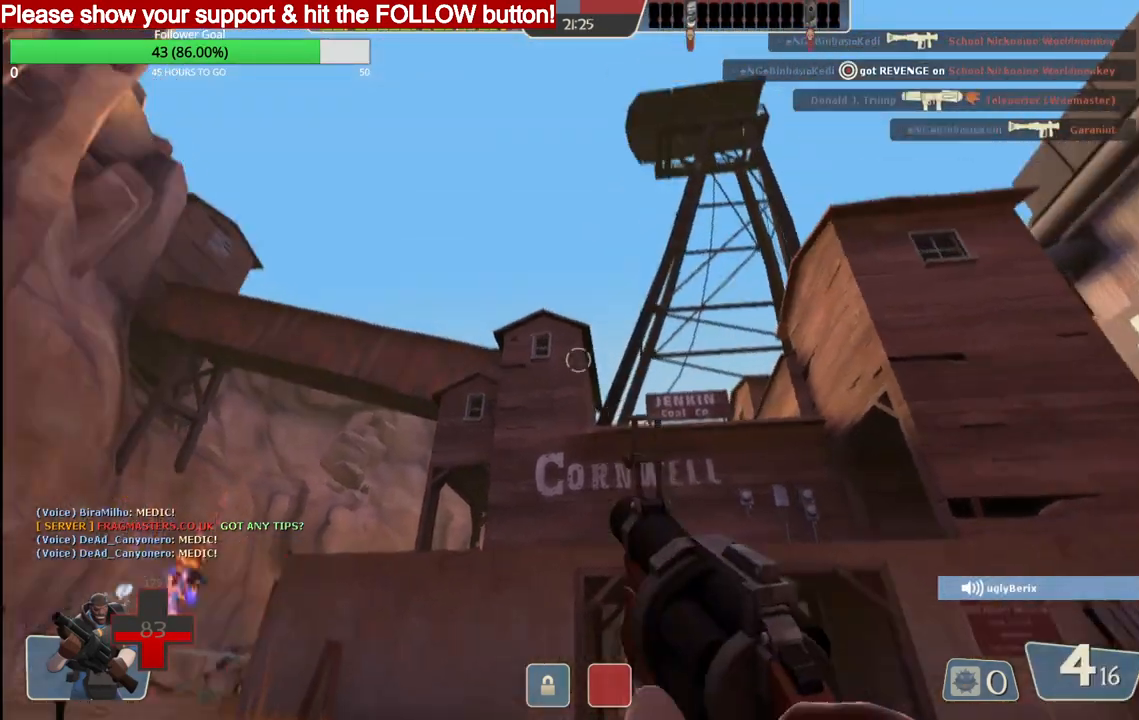
{"buttons": [], "left_stick": "up-right", "right_stick": "center", "events": [[17, "left_stick", "up-right"], [300, "right_stick", "up-right"], [467, "right_stick", "center"]]}
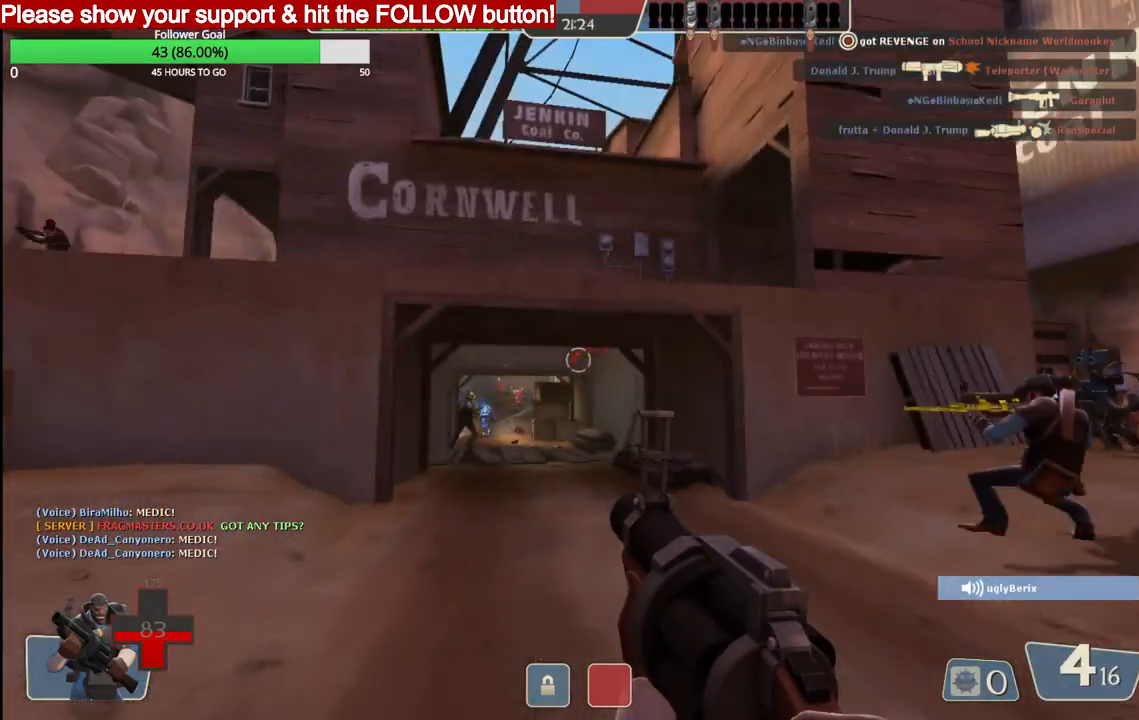
{"buttons": ["R2"], "left_stick": "up", "right_stick": "center", "events": [[250, "left_stick", "up"], [467, "R2", "down"]]}